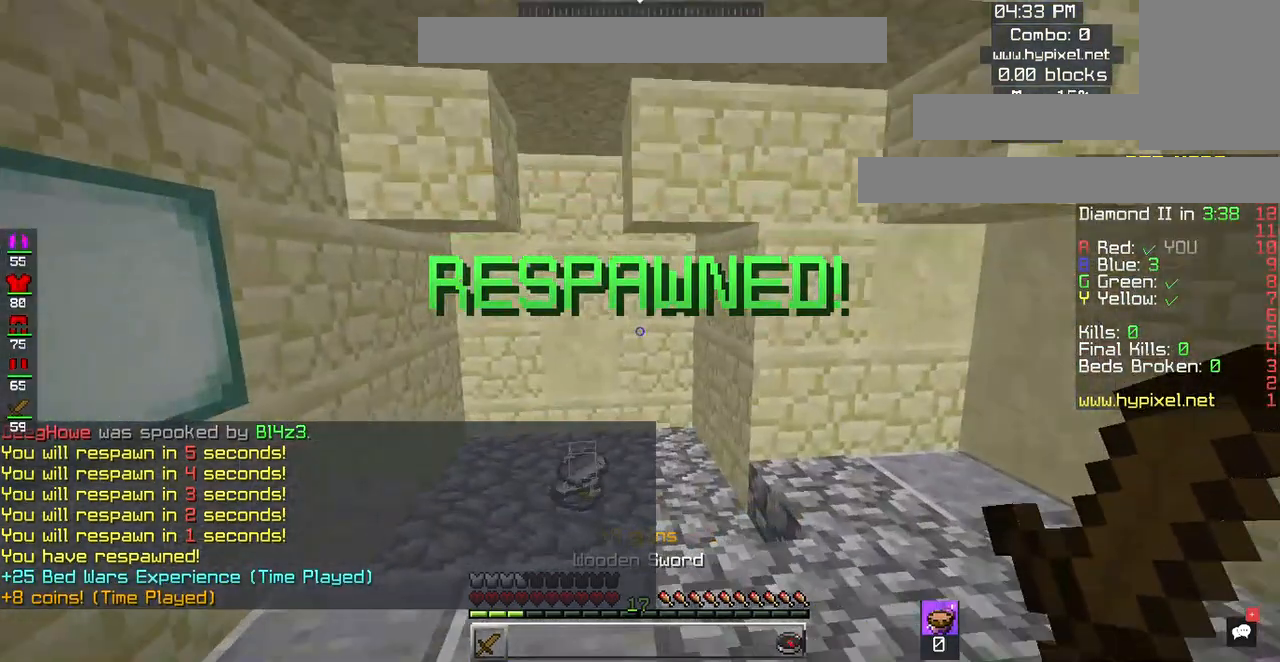
Gameplay with keyboard and mouse; each line is a JSON object with the keys and mouse buttons held at the frame after it. "events" lists presses ("down") and releases ("up") of "a", "d", "s", "space", "w", "mouse_left" and "mouse_right" between this image and that frame as [ms after this image, input, new state], when the widget could be followed in between. "mouse_left", "mouse_right" = the "left", "right" buttons of the "mouse" list. No other keys are recorded. Fast repeated clicks can show as one long hold. Mouse movement is not recorded.
{"keys": ["a", "w"], "mouse": [], "events": []}
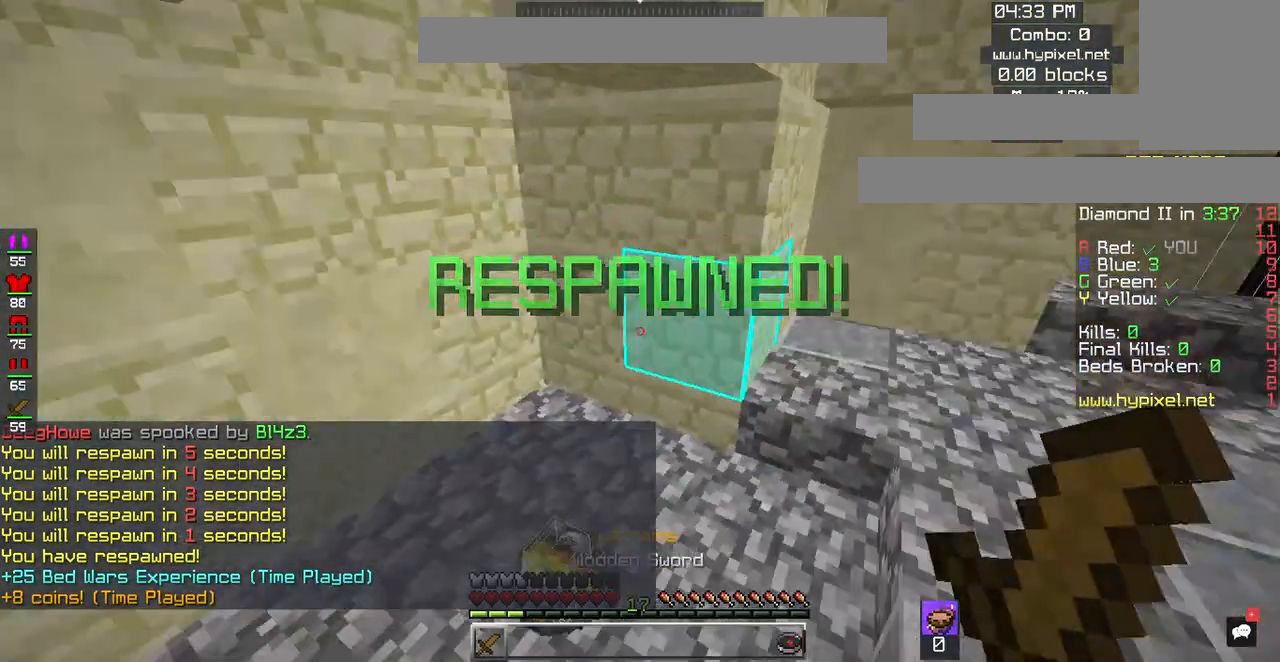
{"keys": ["w"], "mouse": [], "events": [[183, "a", "up"]]}
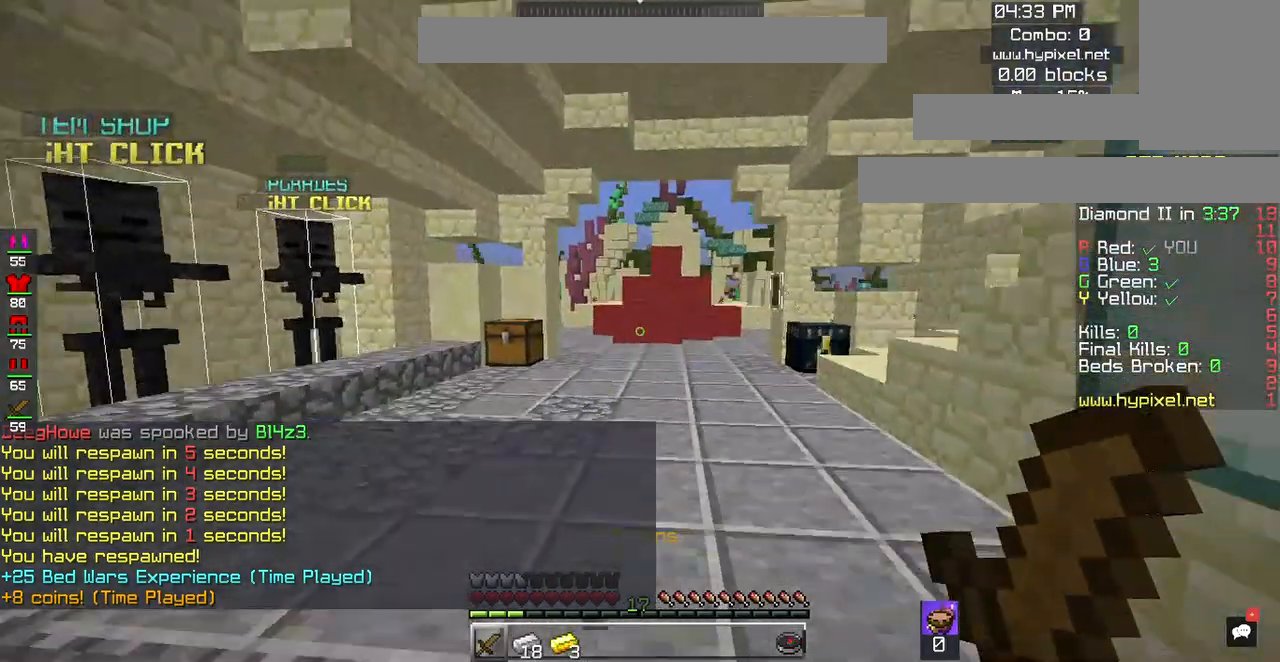
{"keys": ["space", "w"], "mouse": [], "events": [[183, "space", "down"]]}
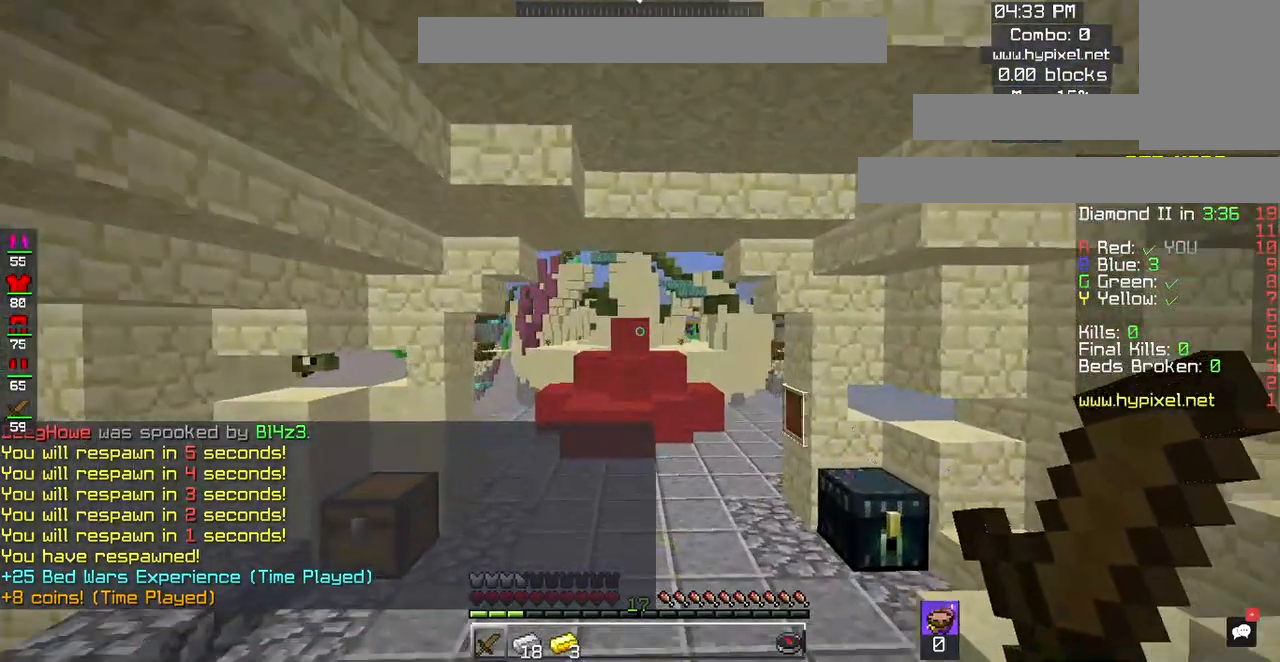
{"keys": ["w"], "mouse": [], "events": [[100, "space", "up"], [217, "space", "down"], [450, "space", "up"]]}
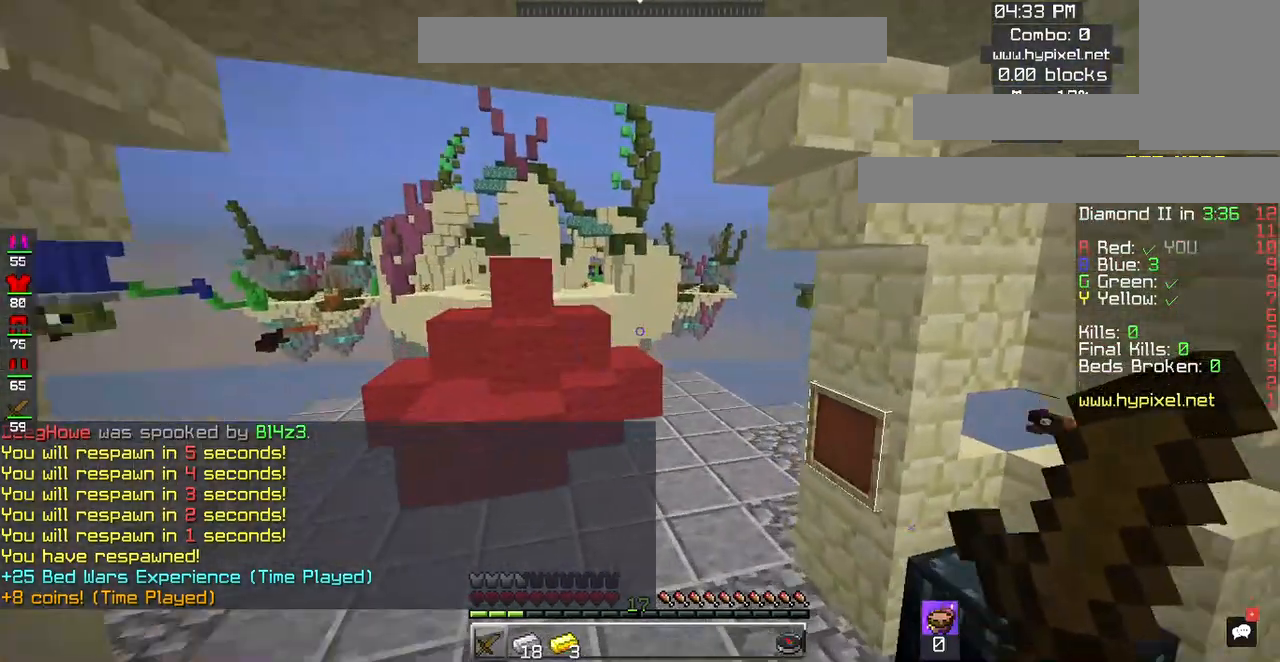
{"keys": ["d", "space", "w"], "mouse": [], "events": [[317, "space", "down"], [383, "d", "down"]]}
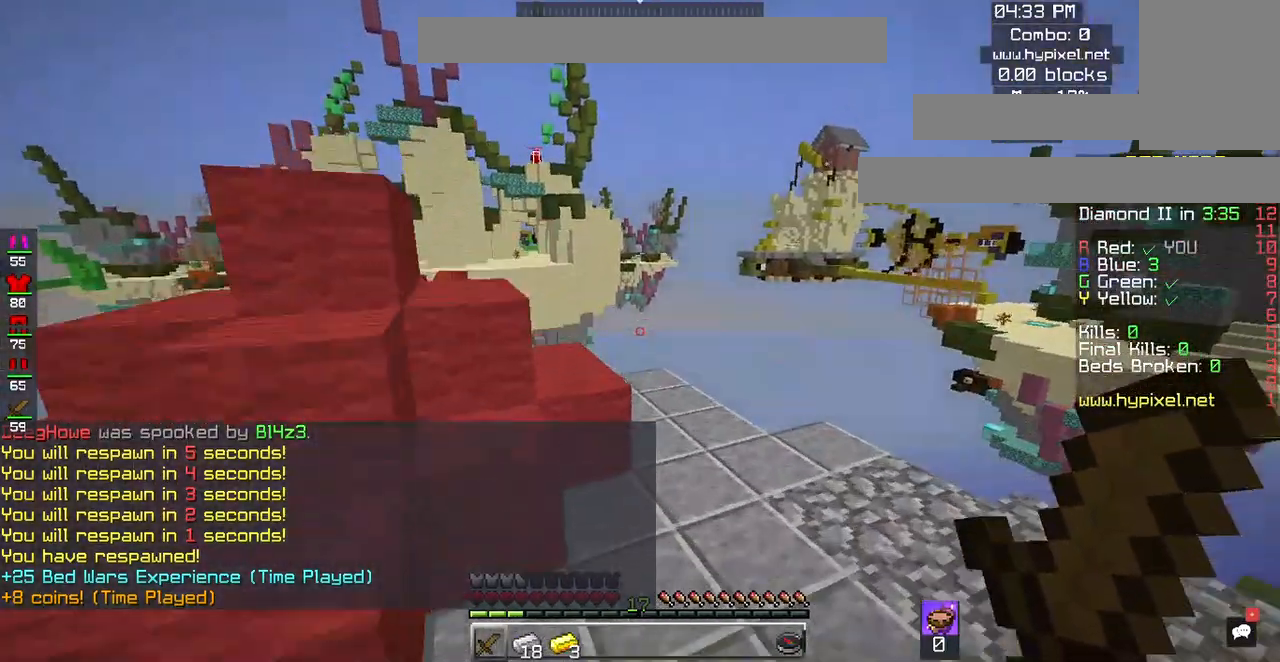
{"keys": ["space", "w"], "mouse": [], "events": [[83, "space", "up"], [400, "d", "up"], [400, "space", "down"]]}
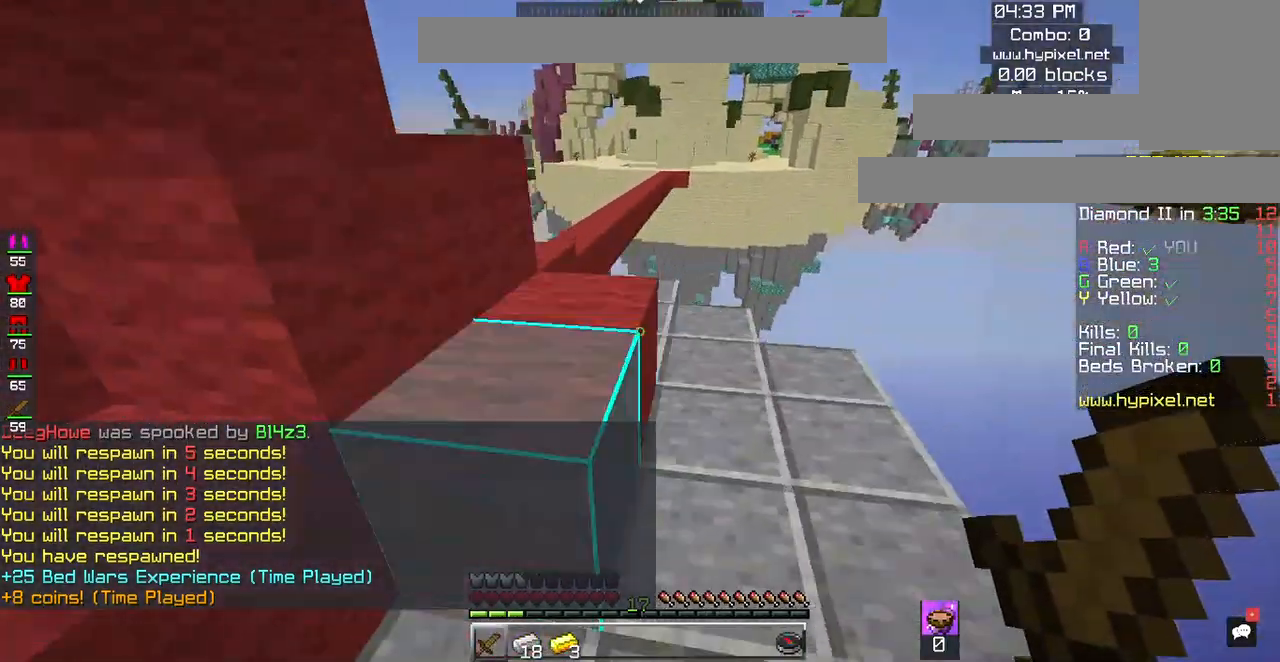
{"keys": ["a", "w"], "mouse": [], "events": [[133, "space", "up"], [433, "a", "down"]]}
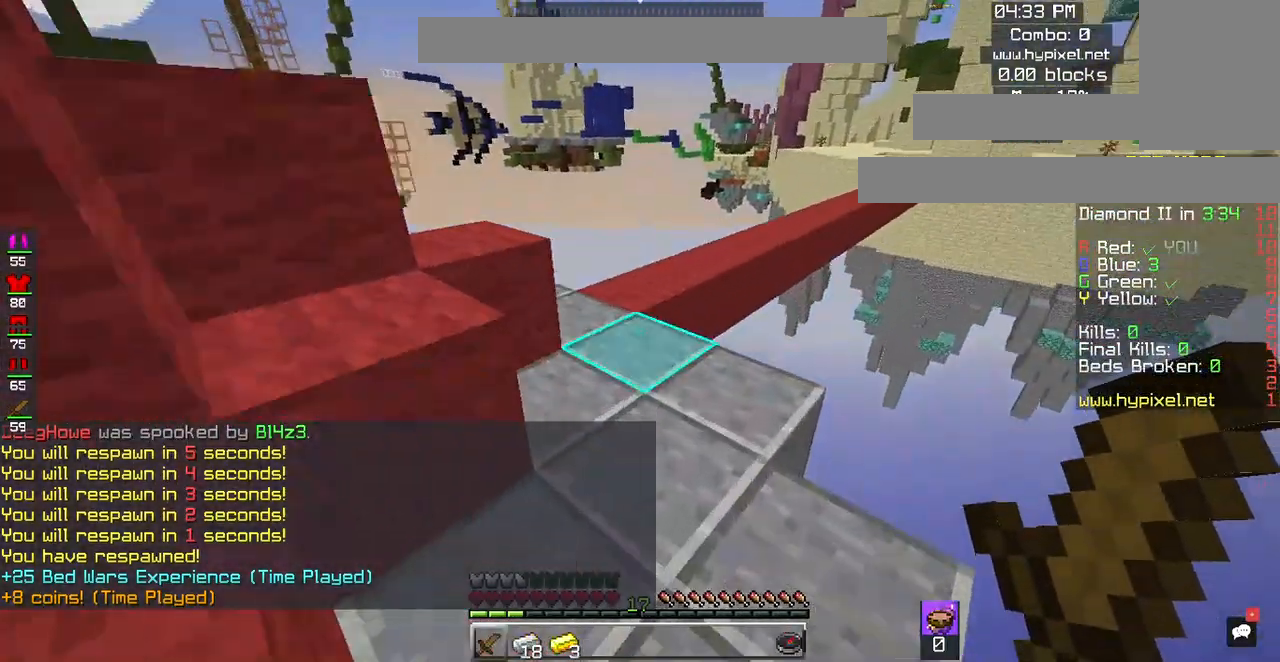
{"keys": ["a", "w"], "mouse": [], "events": [[167, "a", "up"], [467, "a", "down"]]}
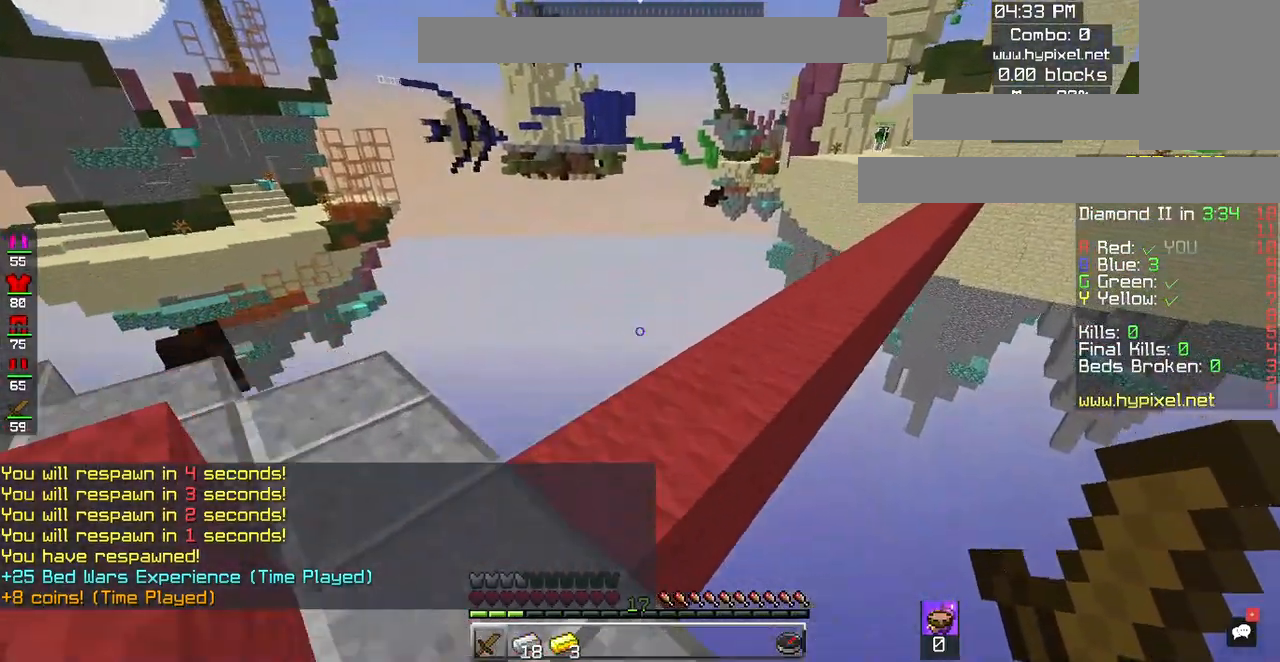
{"keys": ["w"], "mouse": [], "events": [[167, "w", "up"], [200, "a", "up"], [233, "w", "down"]]}
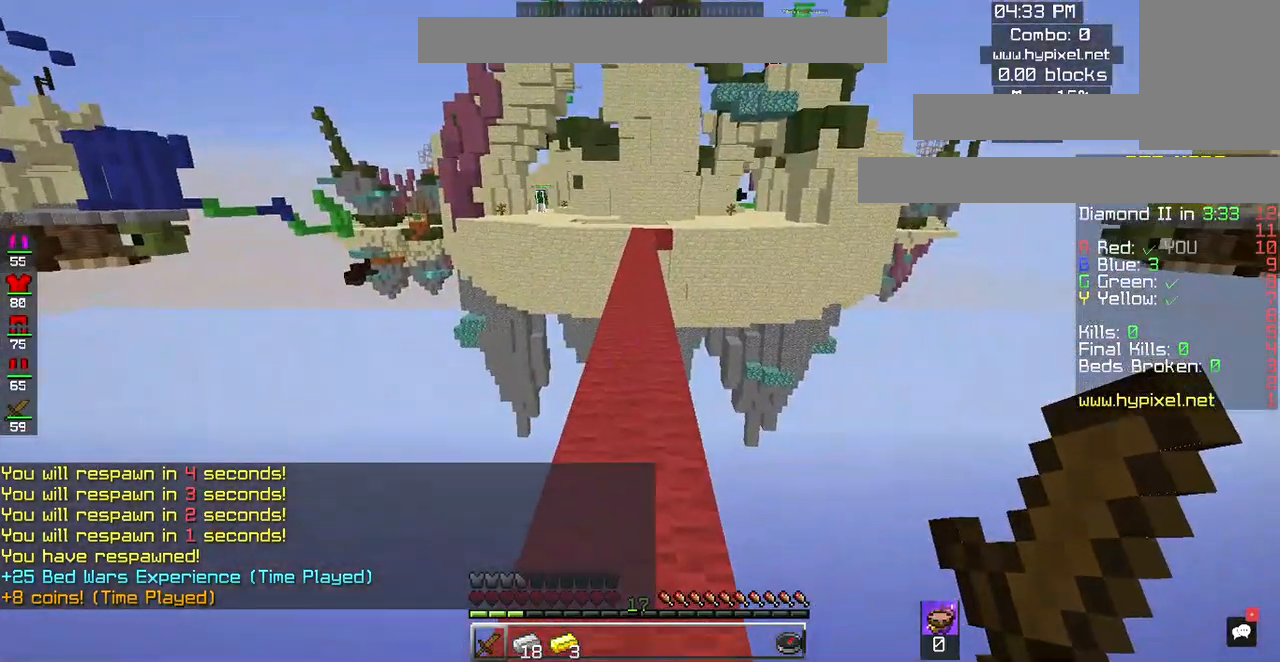
{"keys": ["w"], "mouse": [], "events": [[100, "space", "down"], [367, "space", "up"]]}
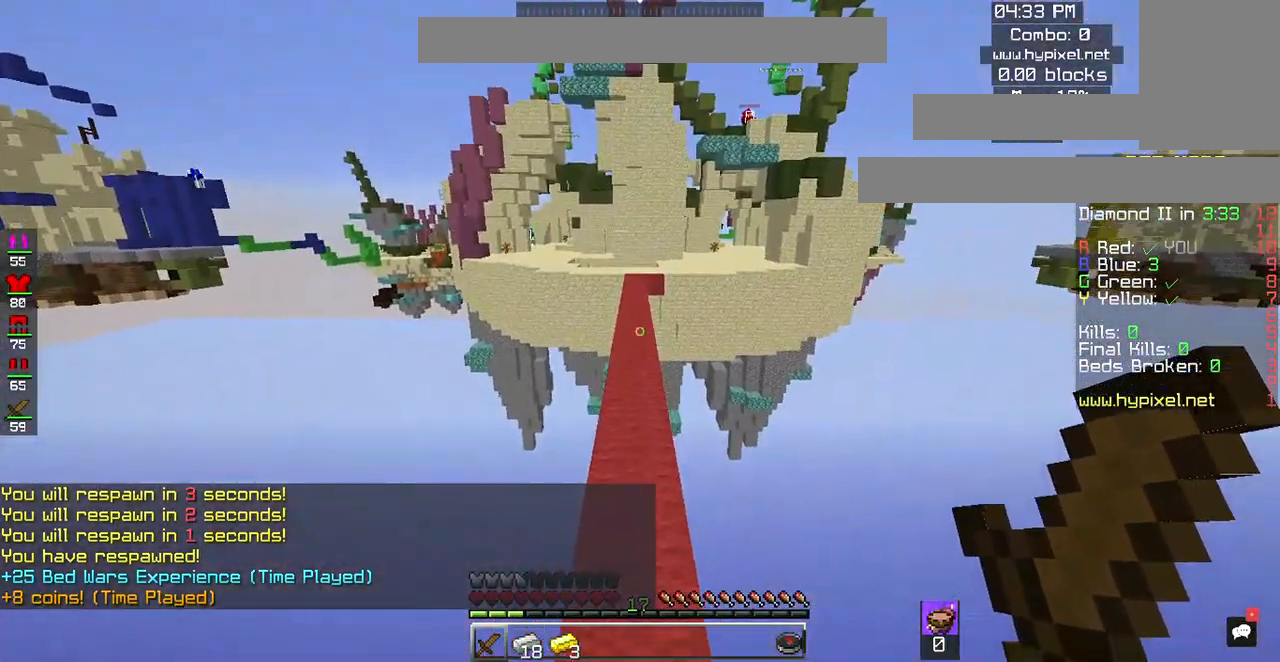
{"keys": ["w"], "mouse": [], "events": [[33, "space", "down"], [267, "space", "up"]]}
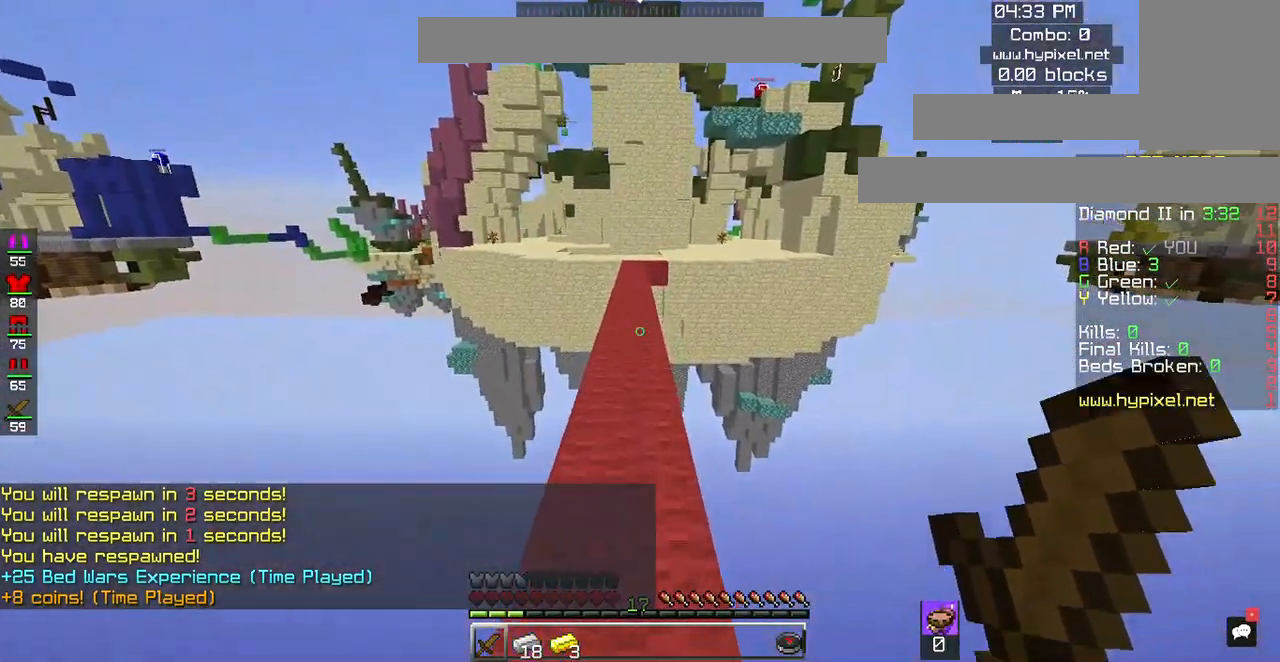
{"keys": ["w"], "mouse": [], "events": [[67, "space", "down"], [350, "space", "up"]]}
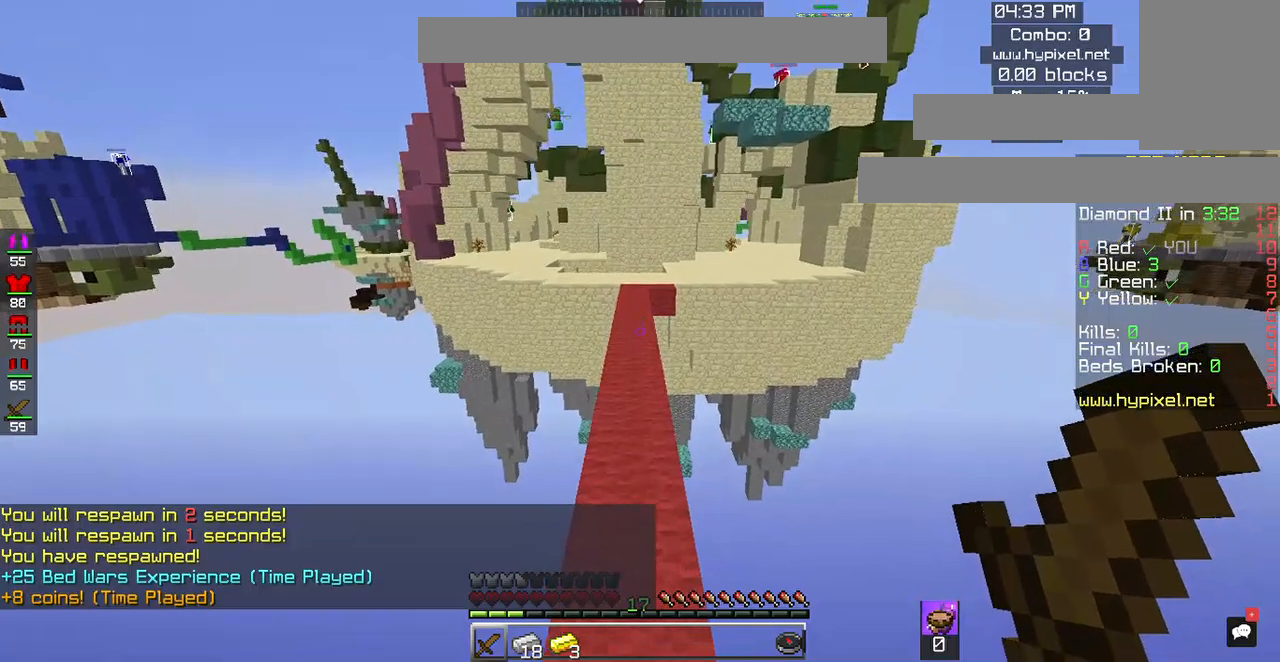
{"keys": ["w"], "mouse": [], "events": [[67, "space", "down"], [300, "space", "up"]]}
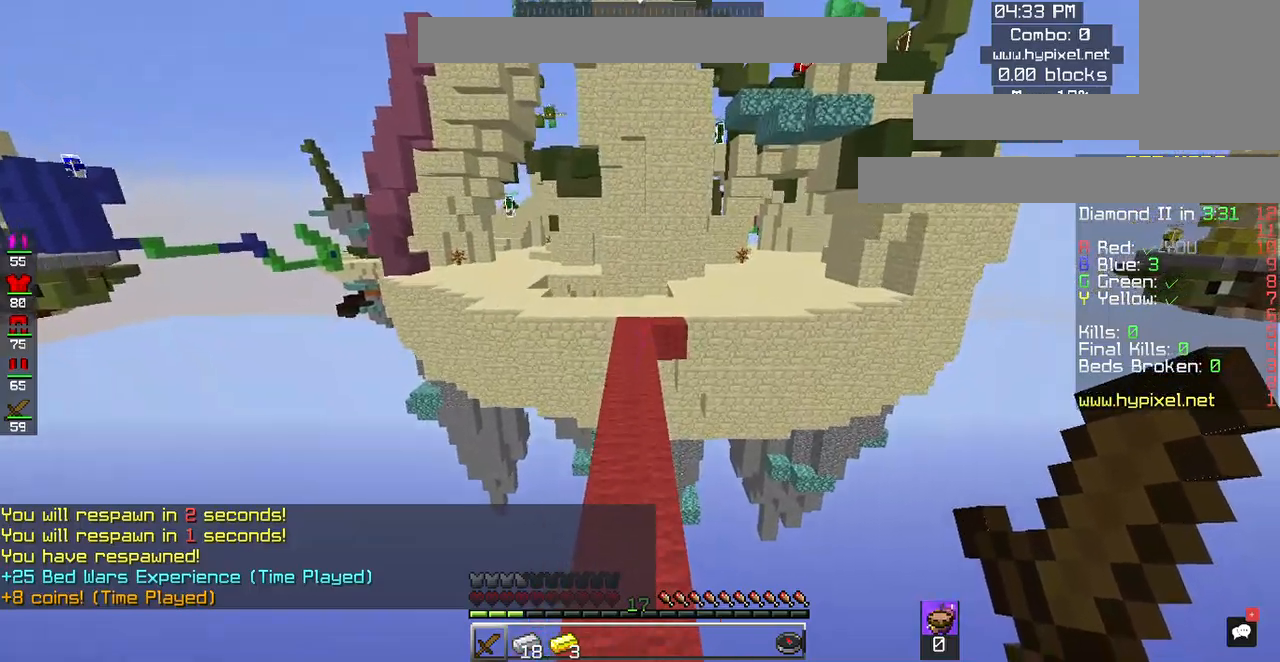
{"keys": ["w"], "mouse": [], "events": [[267, "space", "down"], [433, "space", "up"]]}
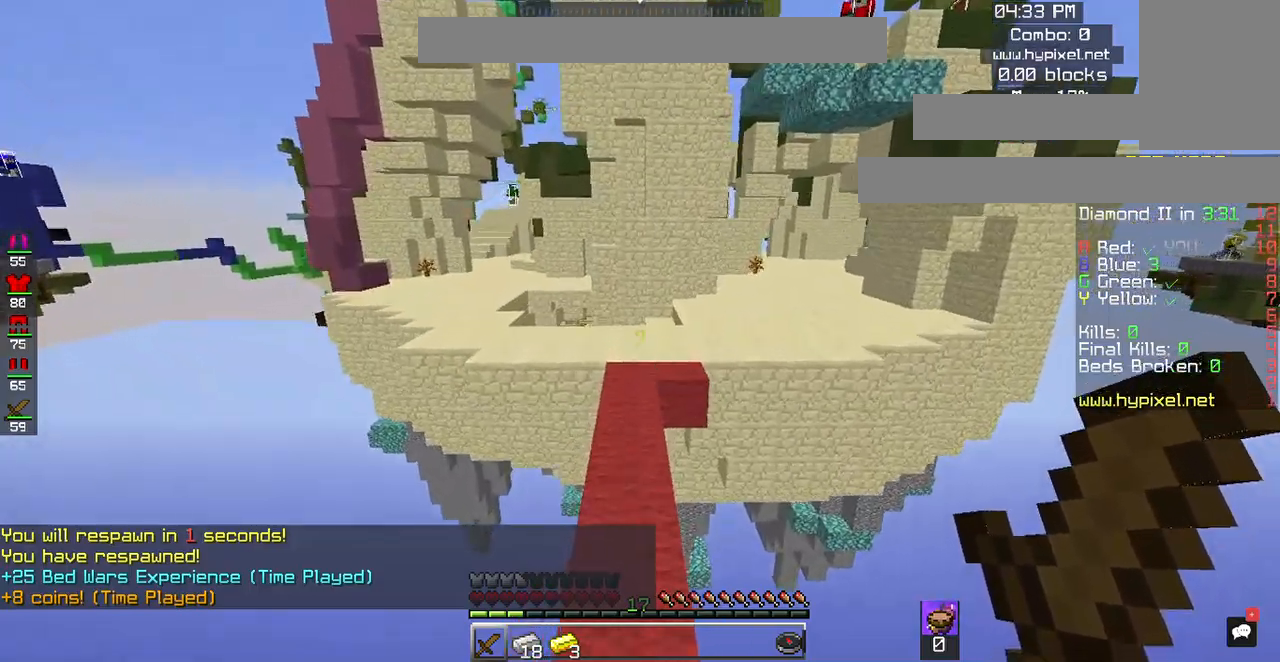
{"keys": ["space", "w"], "mouse": [], "events": [[233, "space", "down"]]}
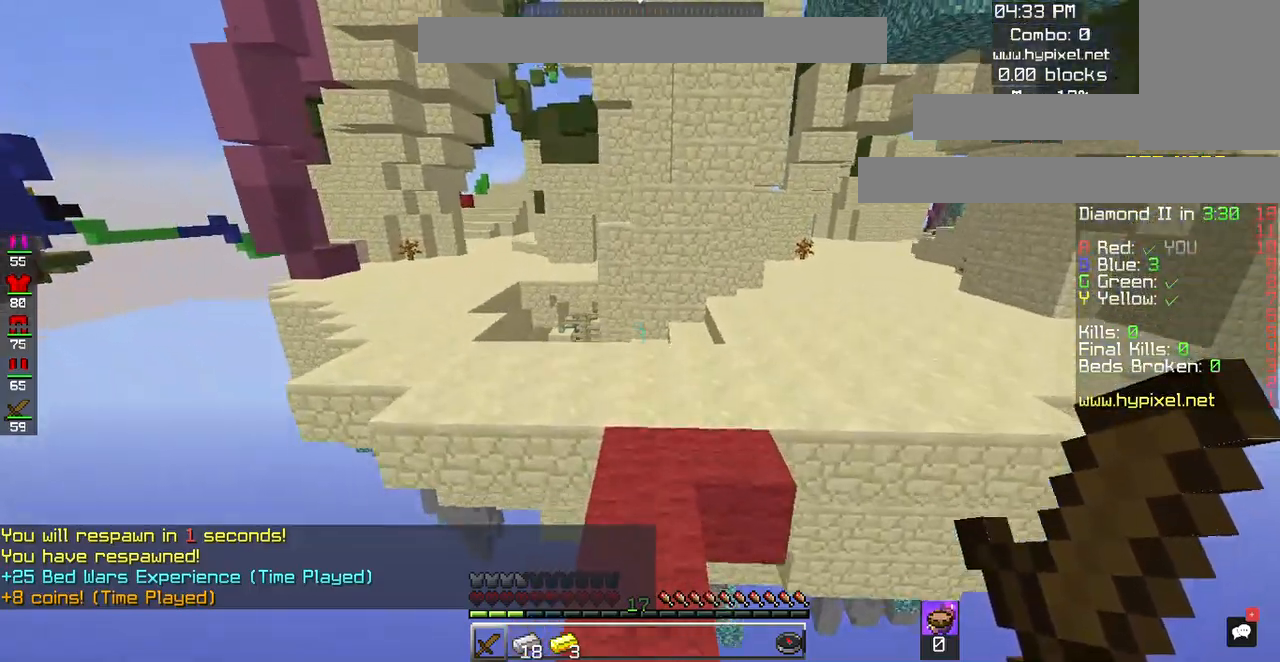
{"keys": ["a", "space", "w"], "mouse": [], "events": [[33, "space", "up"], [400, "space", "down"], [467, "a", "down"]]}
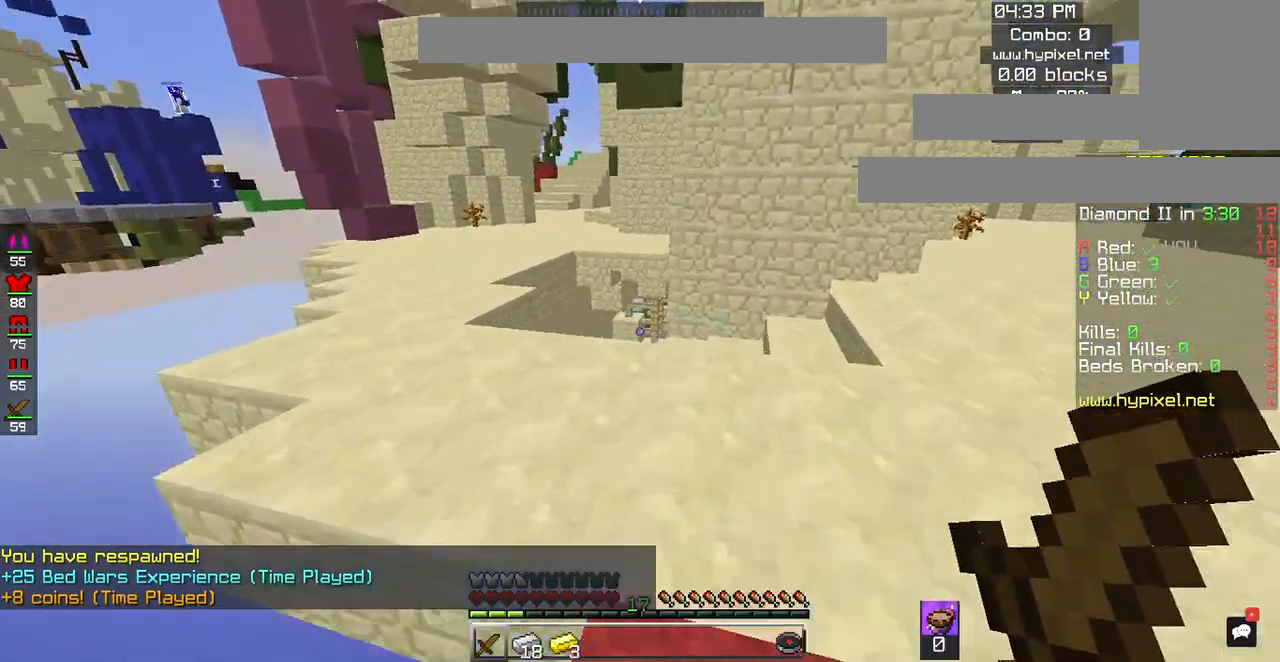
{"keys": ["a", "space", "w"], "mouse": [], "events": [[133, "space", "up"], [467, "space", "down"]]}
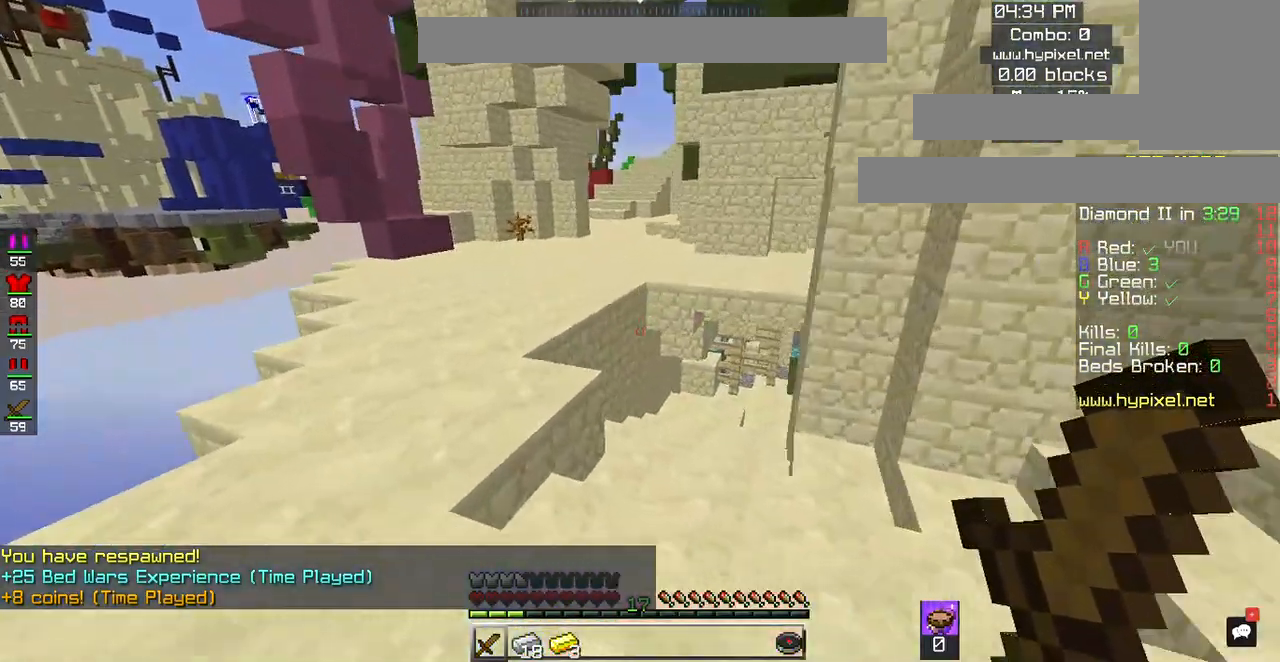
{"keys": ["w"], "mouse": [], "events": [[267, "a", "up"], [267, "space", "up"]]}
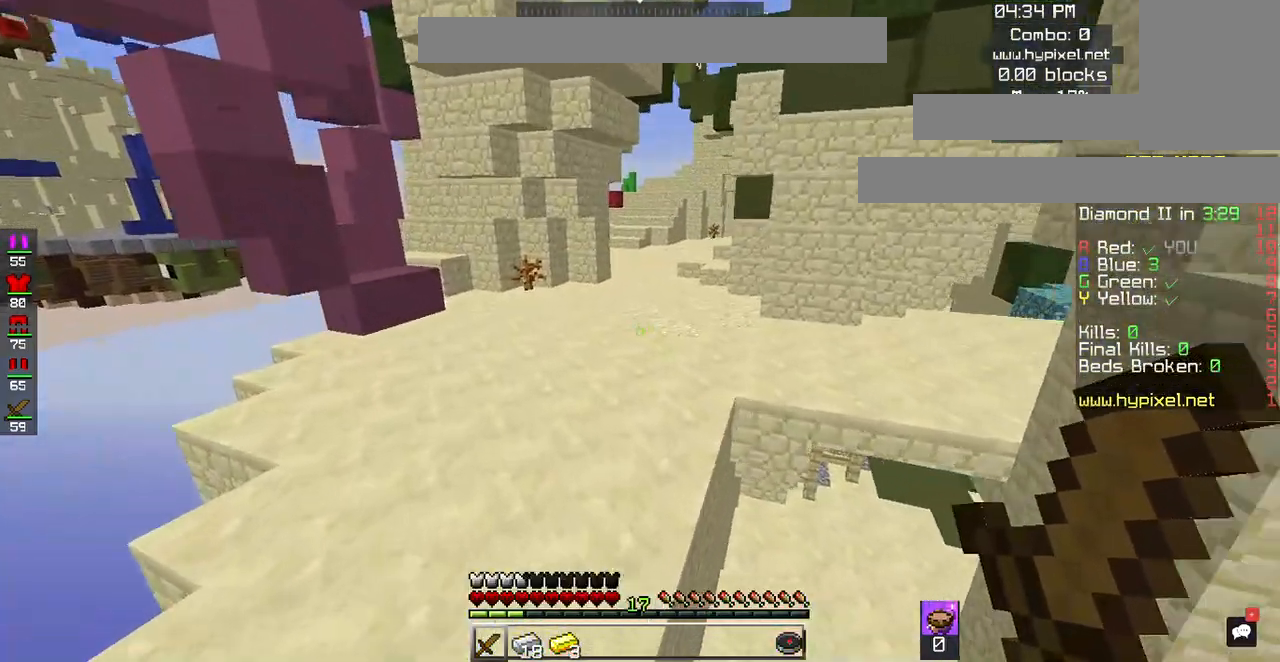
{"keys": ["w"], "mouse": [], "events": [[67, "space", "down"], [333, "space", "up"]]}
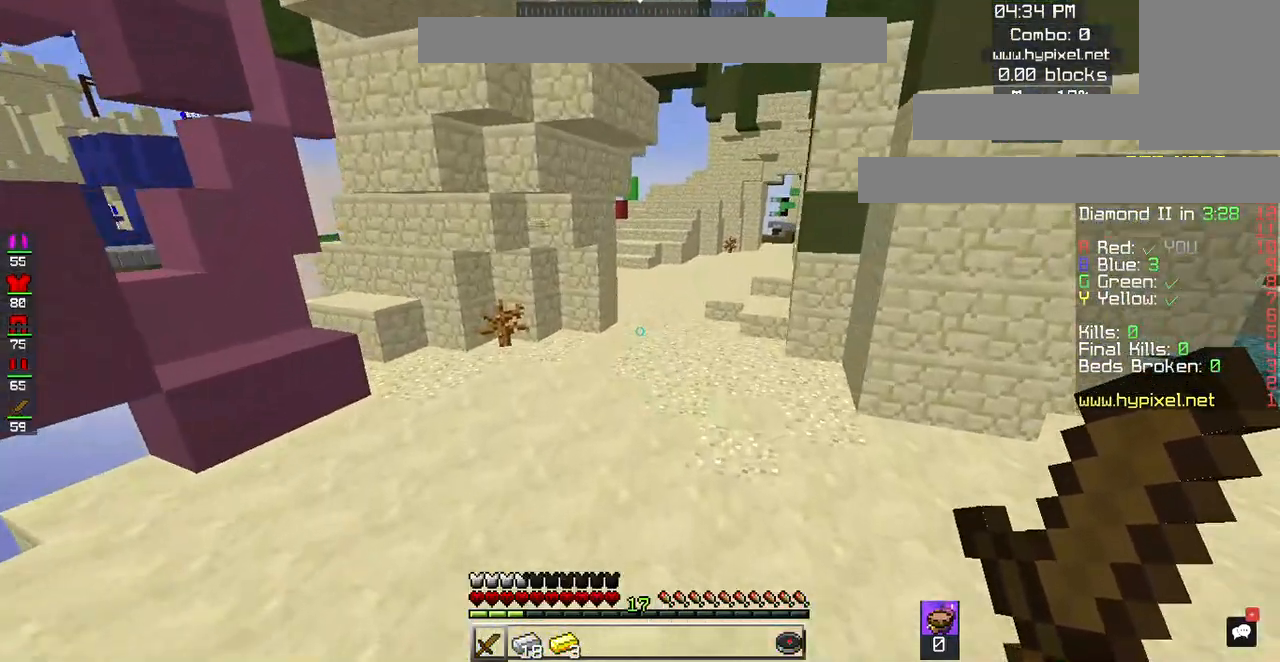
{"keys": ["w"], "mouse": [], "events": [[133, "space", "down"], [433, "space", "up"]]}
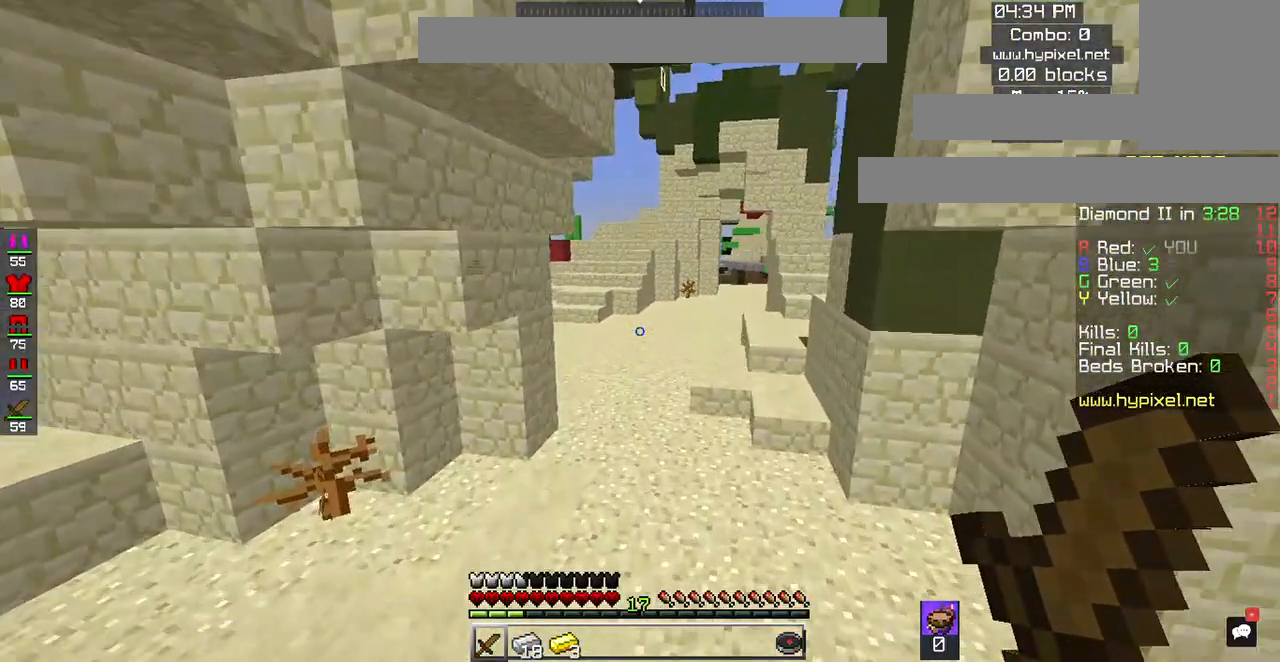
{"keys": ["w"], "mouse": [], "events": [[233, "space", "down"], [500, "space", "up"]]}
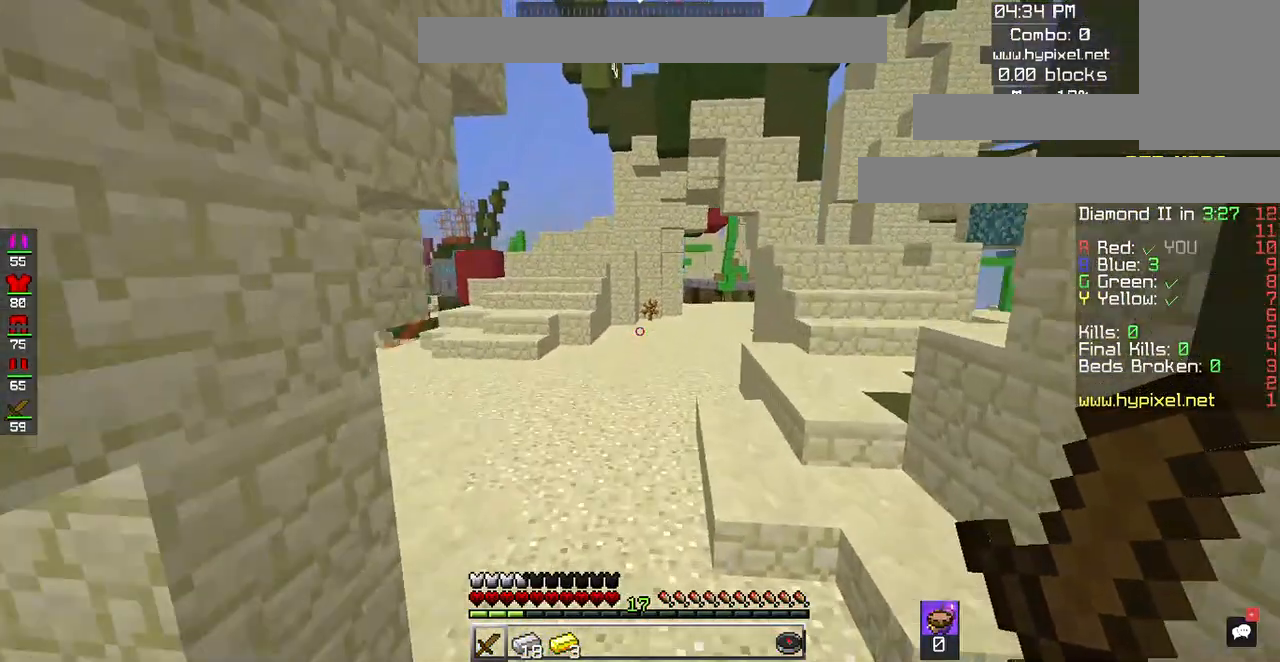
{"keys": ["a", "space", "w"], "mouse": [], "events": [[333, "space", "down"], [400, "a", "down"]]}
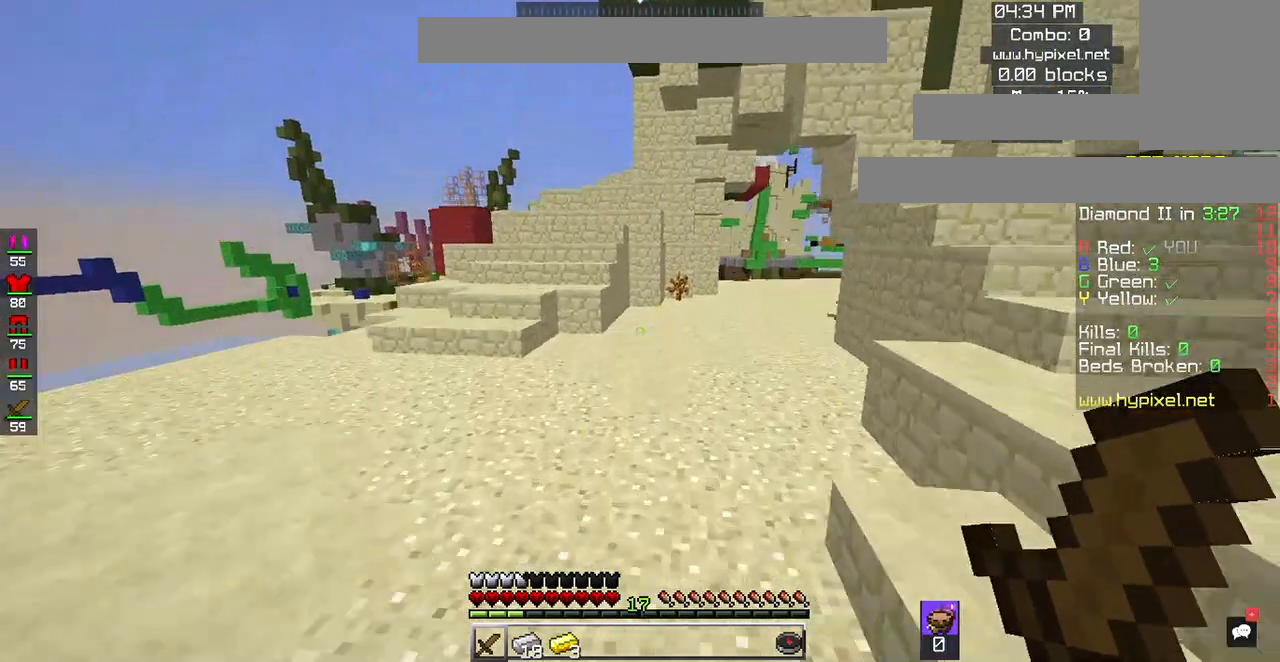
{"keys": ["a", "w"], "mouse": [], "events": [[133, "space", "up"]]}
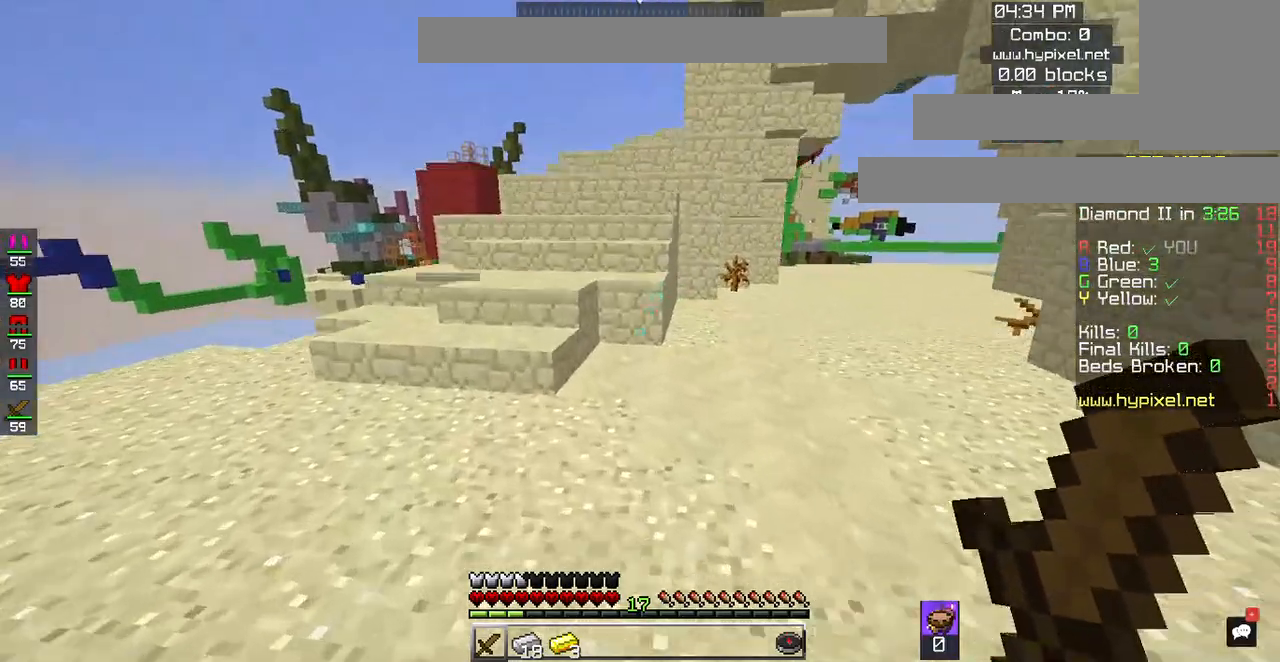
{"keys": ["a", "w"], "mouse": [], "events": []}
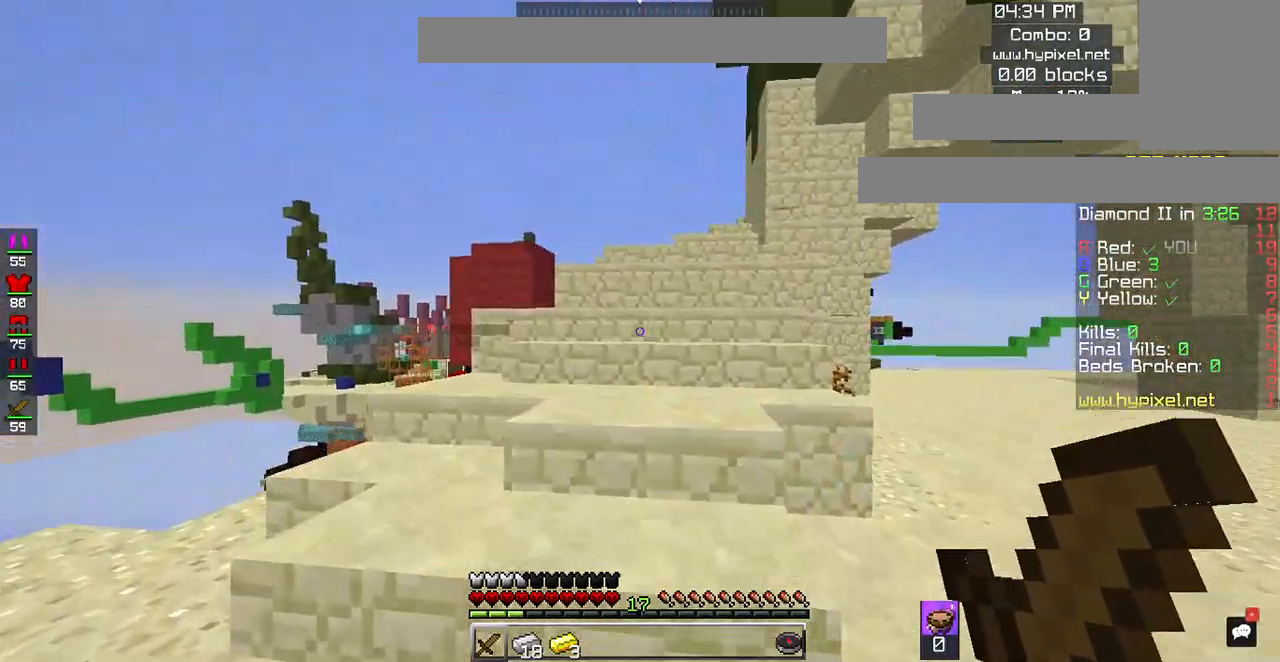
{"keys": ["w"], "mouse": [], "events": [[33, "a", "up"]]}
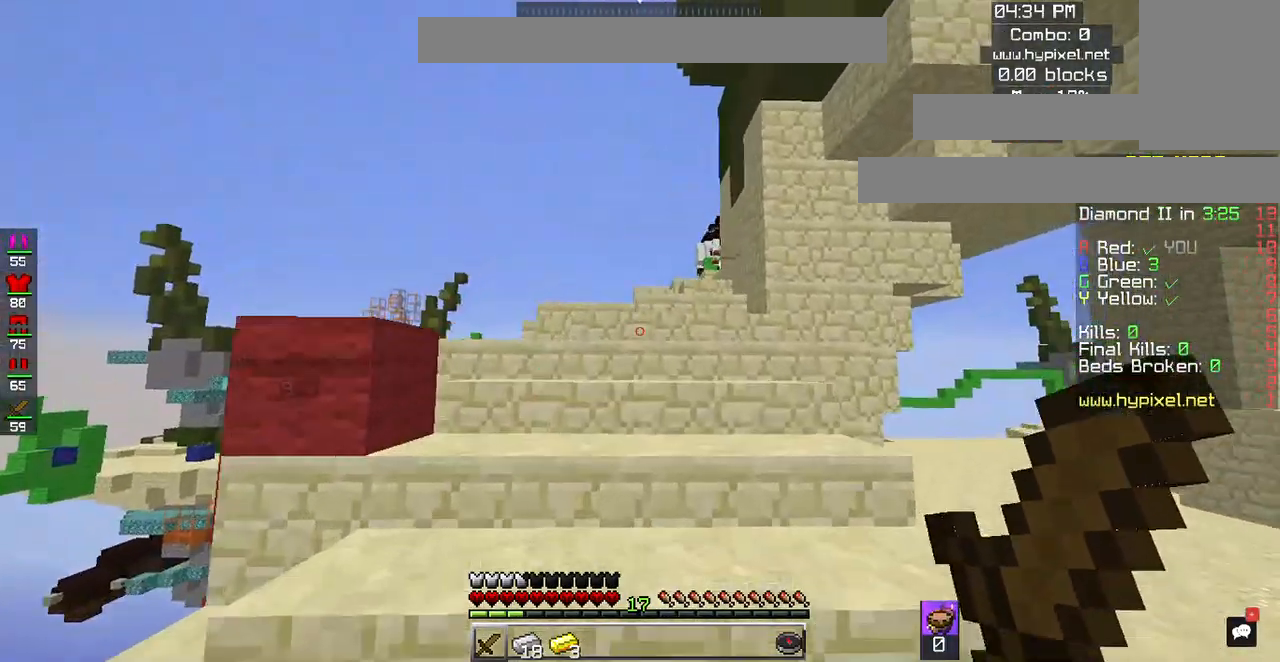
{"keys": ["w"], "mouse": [], "events": []}
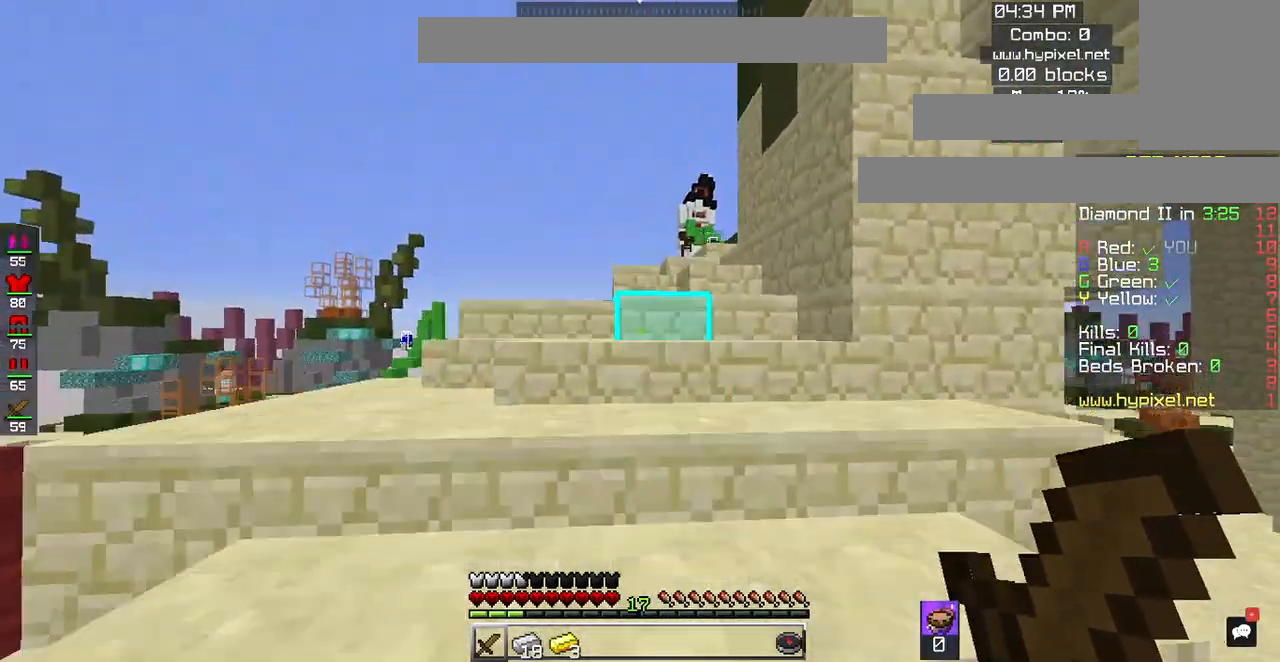
{"keys": ["w"], "mouse": [], "events": []}
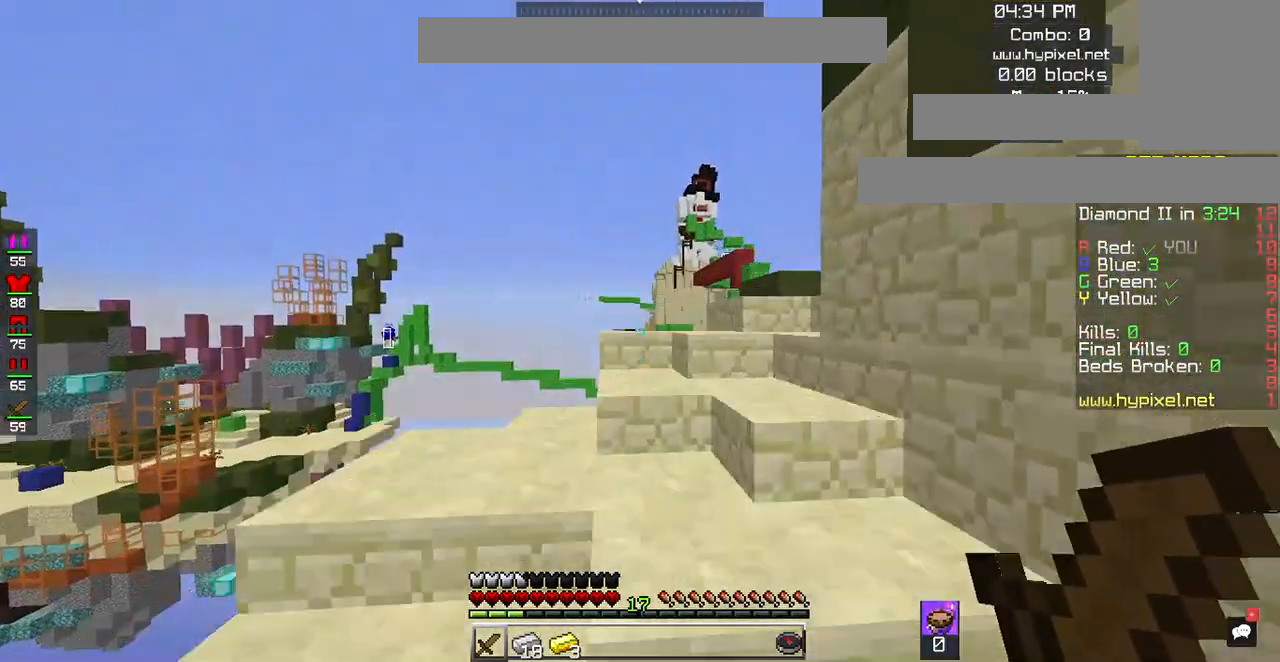
{"keys": ["w"], "mouse": [], "events": []}
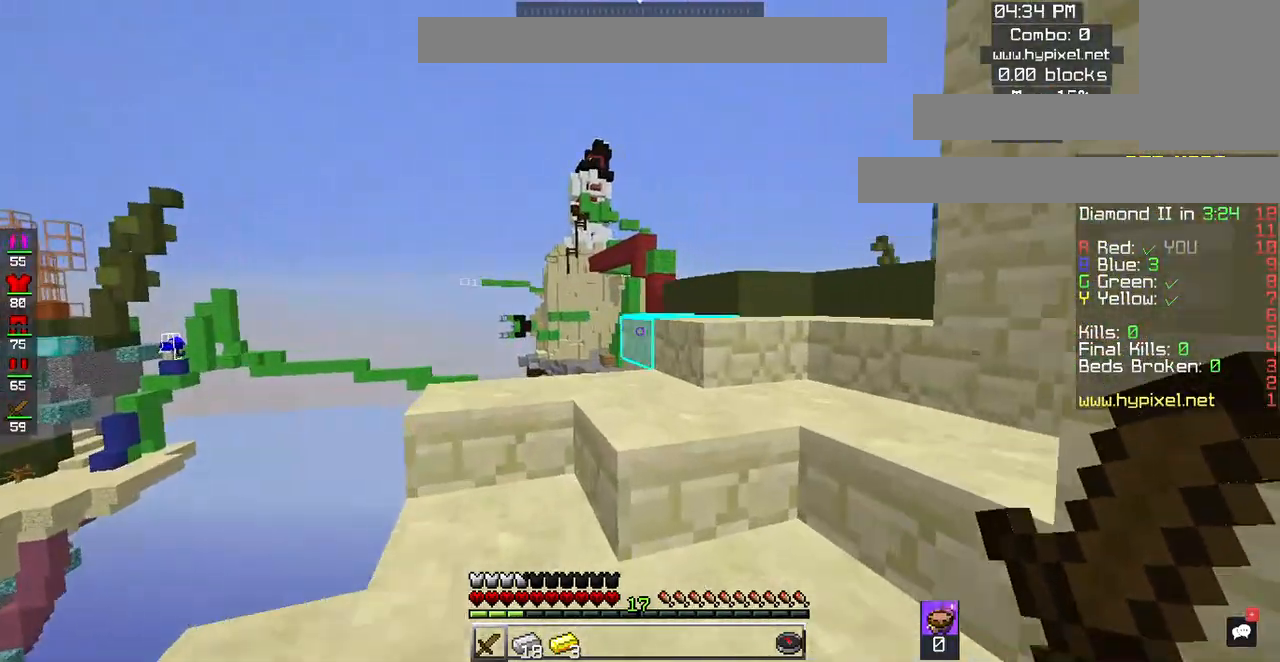
{"keys": ["w"], "mouse": [], "events": []}
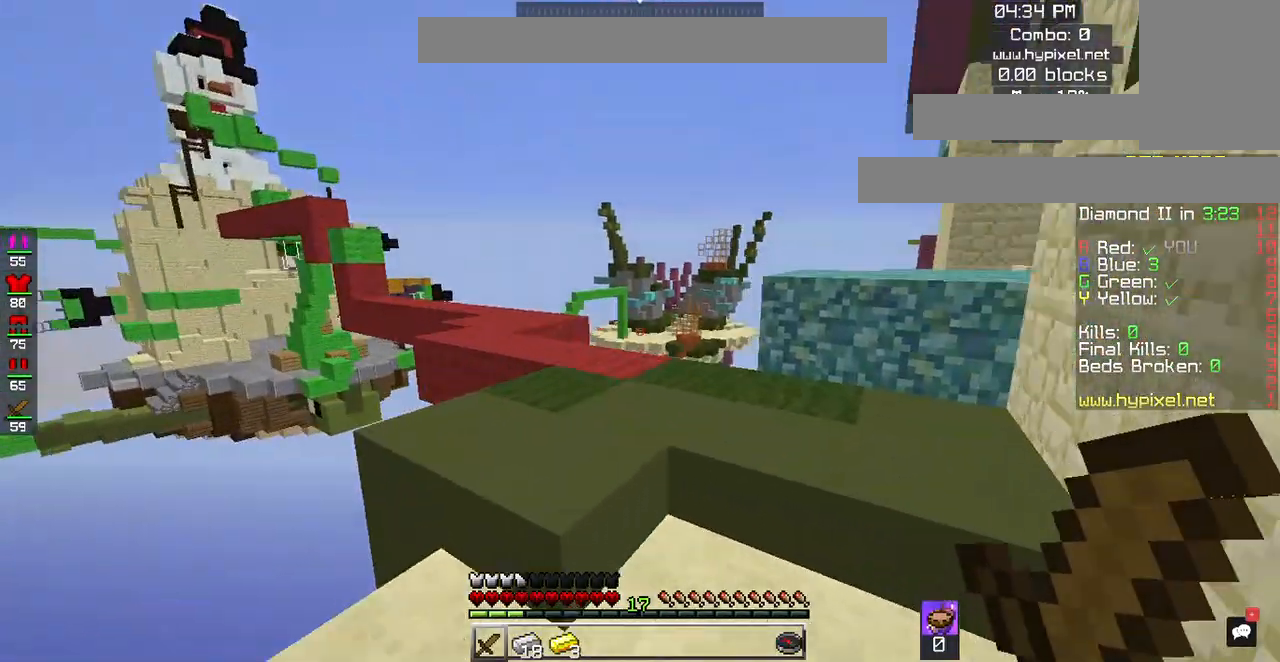
{"keys": ["space", "w"], "mouse": [], "events": [[317, "space", "down"]]}
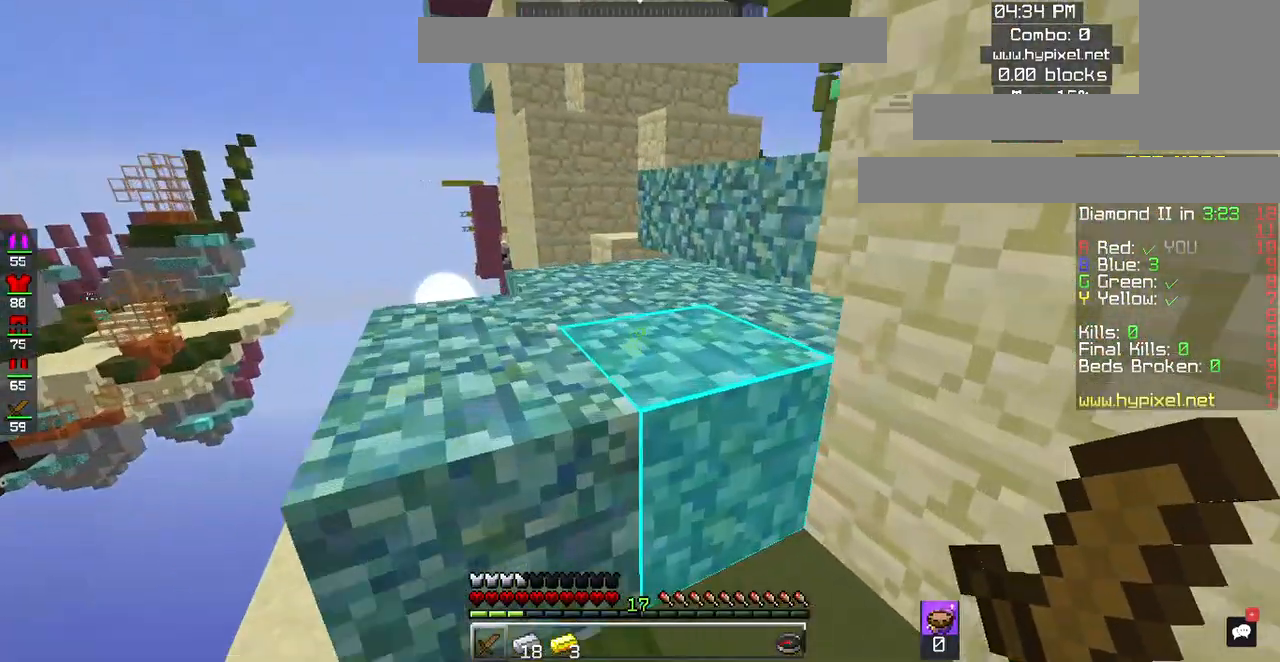
{"keys": ["w"], "mouse": [], "events": [[50, "space", "up"], [217, "space", "down"], [417, "space", "up"]]}